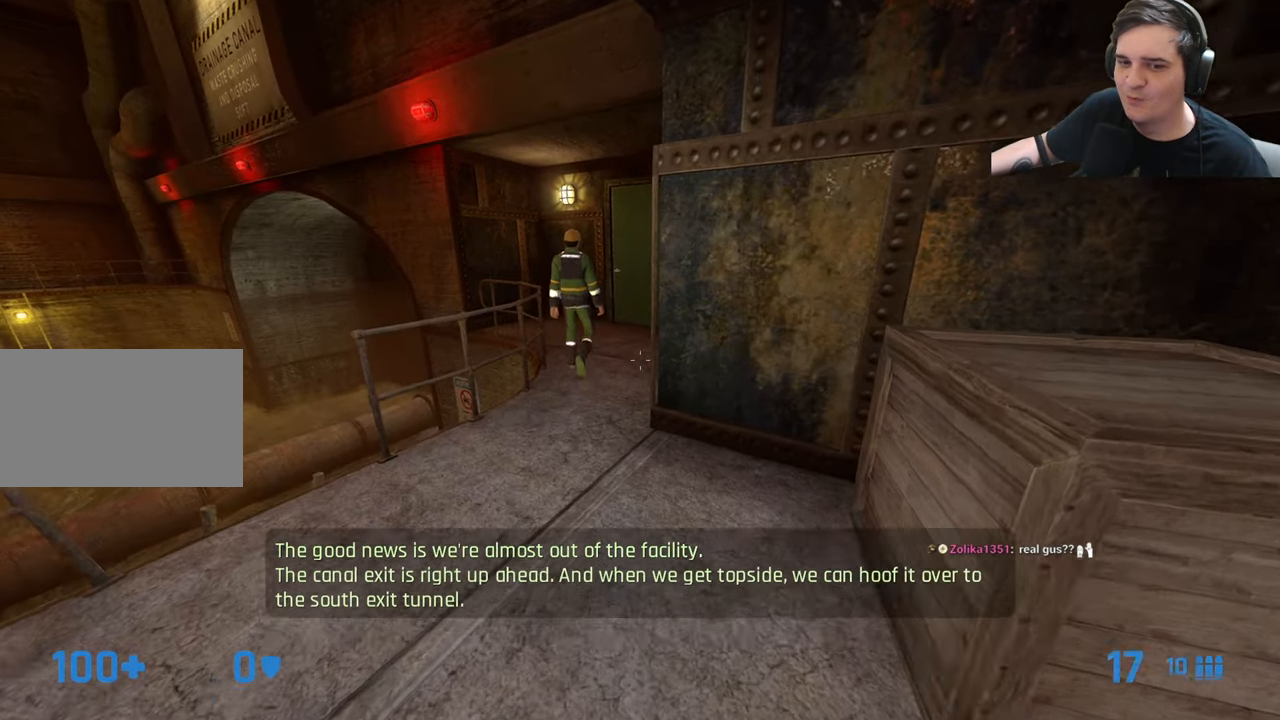
Gameplay with keyboard and mouse; each line is a JSON object with the keys held at the frame after it. "events" lists presses ("down") and releases ("up") of "1", "2", "3", "4", "5", "a", "alt", "c", "caps_lock", "ctrl", "d", "e", "f", "g", "q", "r", "s", "shift", "t", "tab", "v", "w", "x" and "z" between this image and that frame as [ms after this image, input, new state], when the widget could be followed in between. No other keys are recorded. Mouse buttons are not recorded. Not read: mouse_move.
{"keys": [], "events": [[33, "w", "down"], [83, "q", "up"], [83, "w", "up"]]}
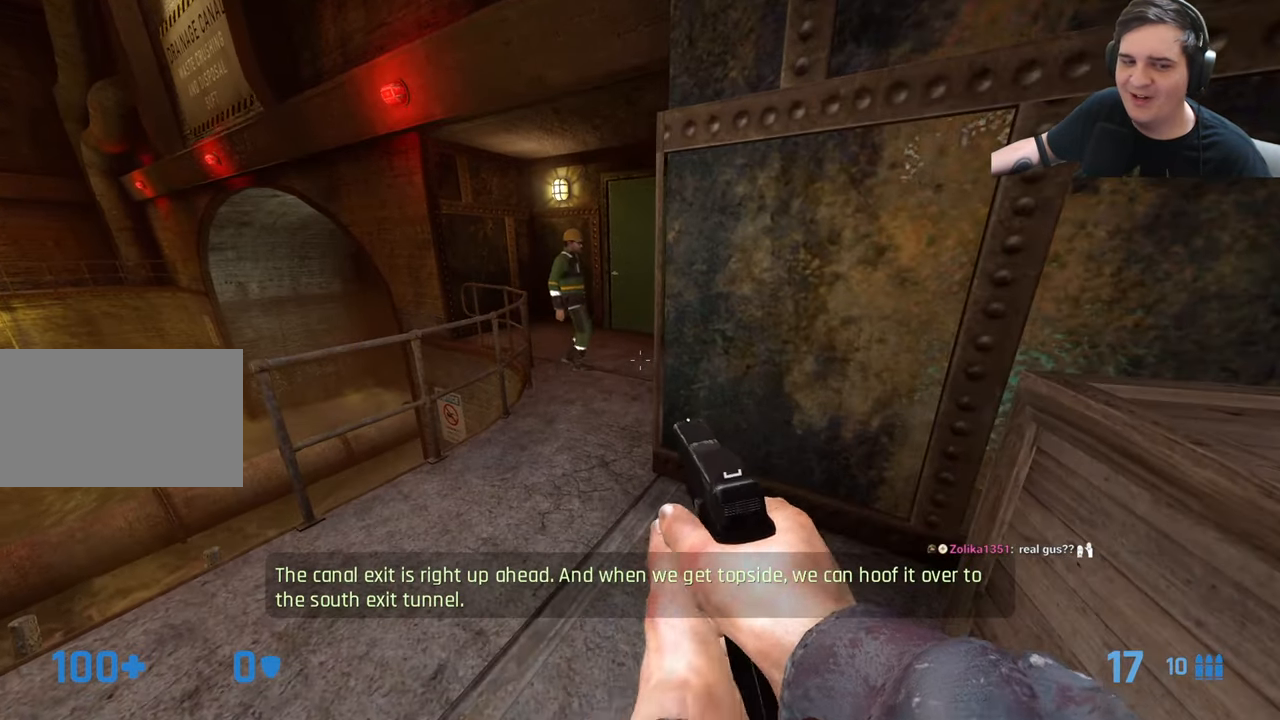
{"keys": ["a", "w"], "events": [[150, "q", "down"], [233, "q", "up"], [283, "q", "down"], [416, "q", "up"], [416, "w", "down"], [466, "a", "down"]]}
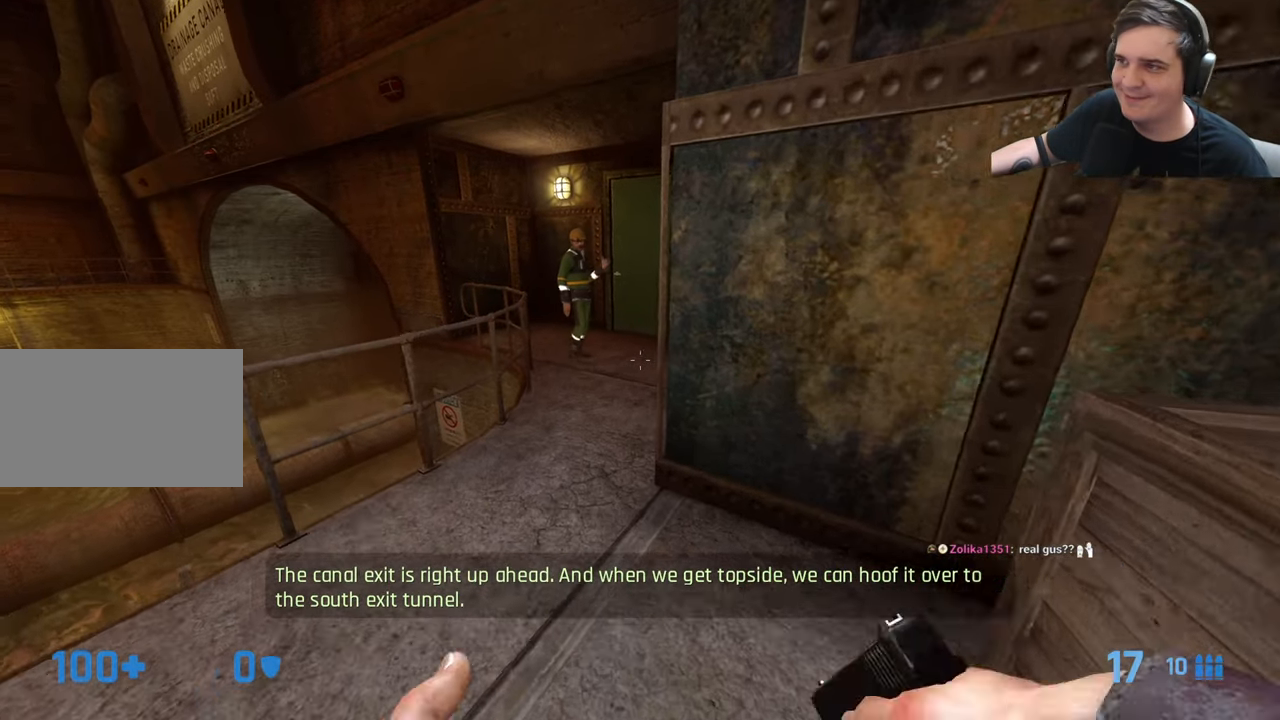
{"keys": [], "events": [[100, "a", "up"], [200, "w", "up"], [383, "q", "down"], [433, "q", "up"]]}
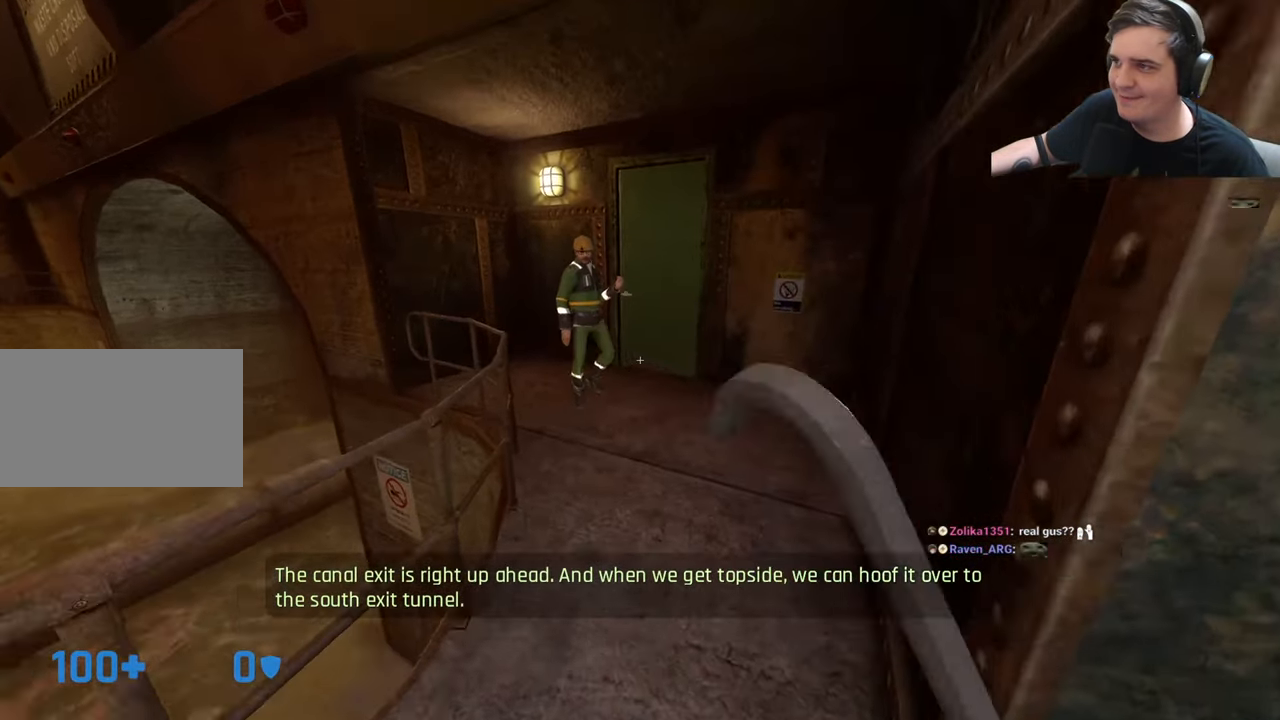
{"keys": [], "events": [[33, "q", "down"], [116, "q", "up"], [116, "w", "down"], [316, "w", "up"]]}
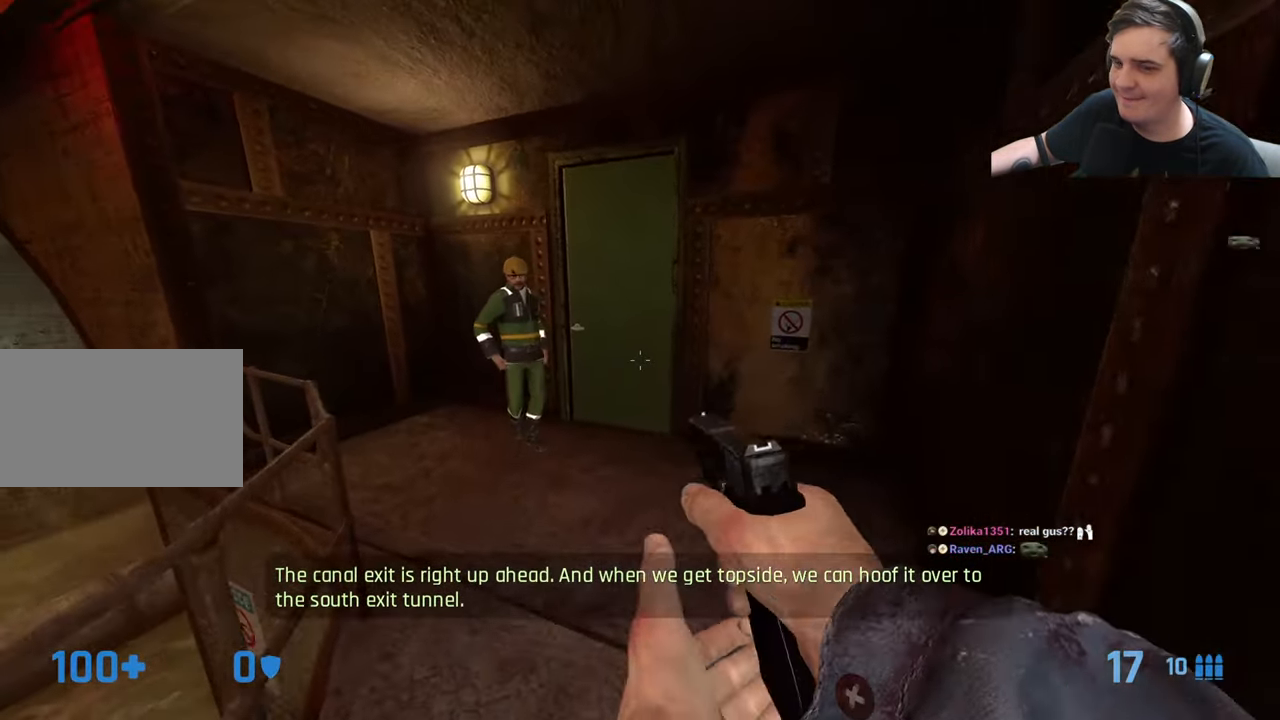
{"keys": [], "events": [[49, "q", "down"], [99, "q", "up"], [182, "q", "down"], [282, "q", "up"]]}
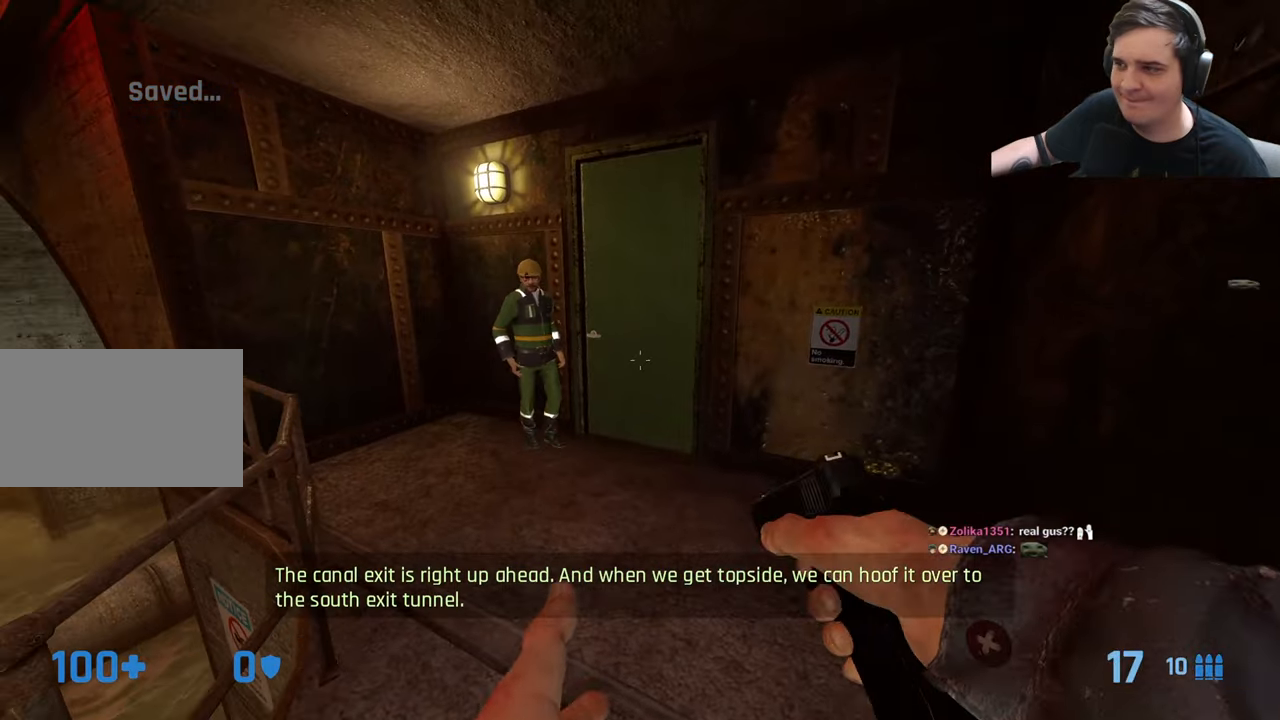
{"keys": [], "events": [[67, "w", "down"], [250, "w", "up"]]}
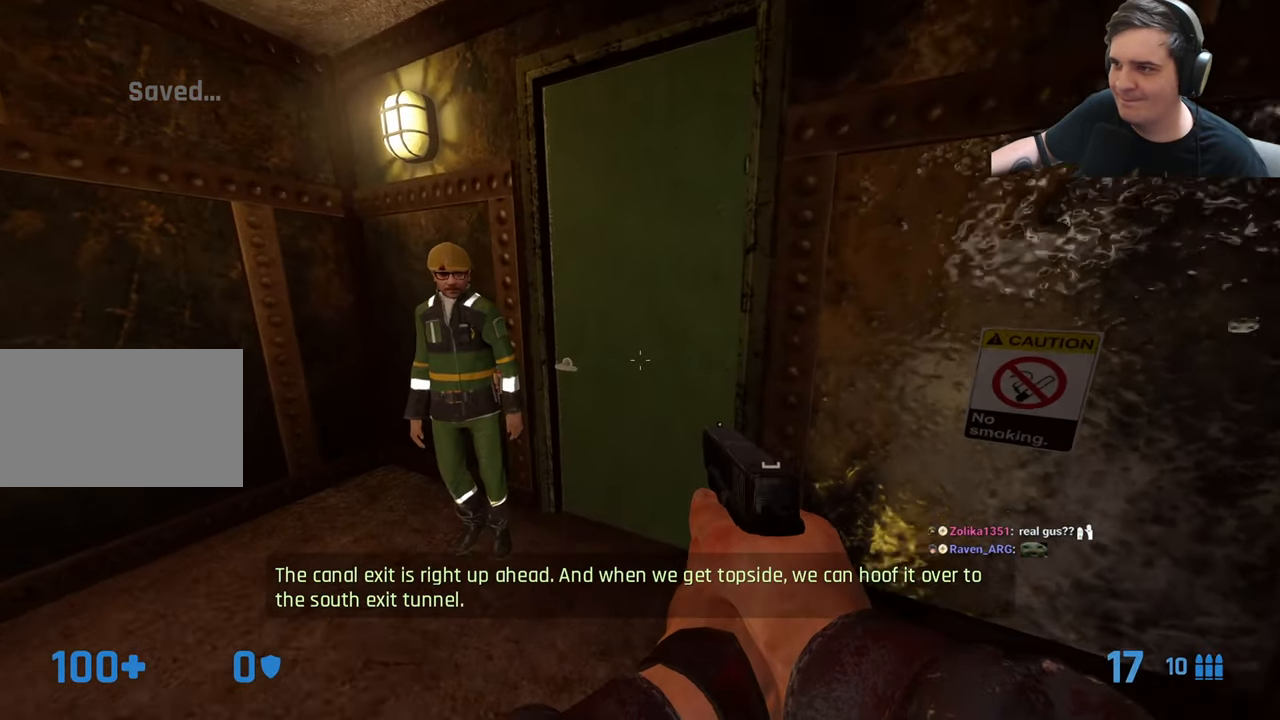
{"keys": [], "events": []}
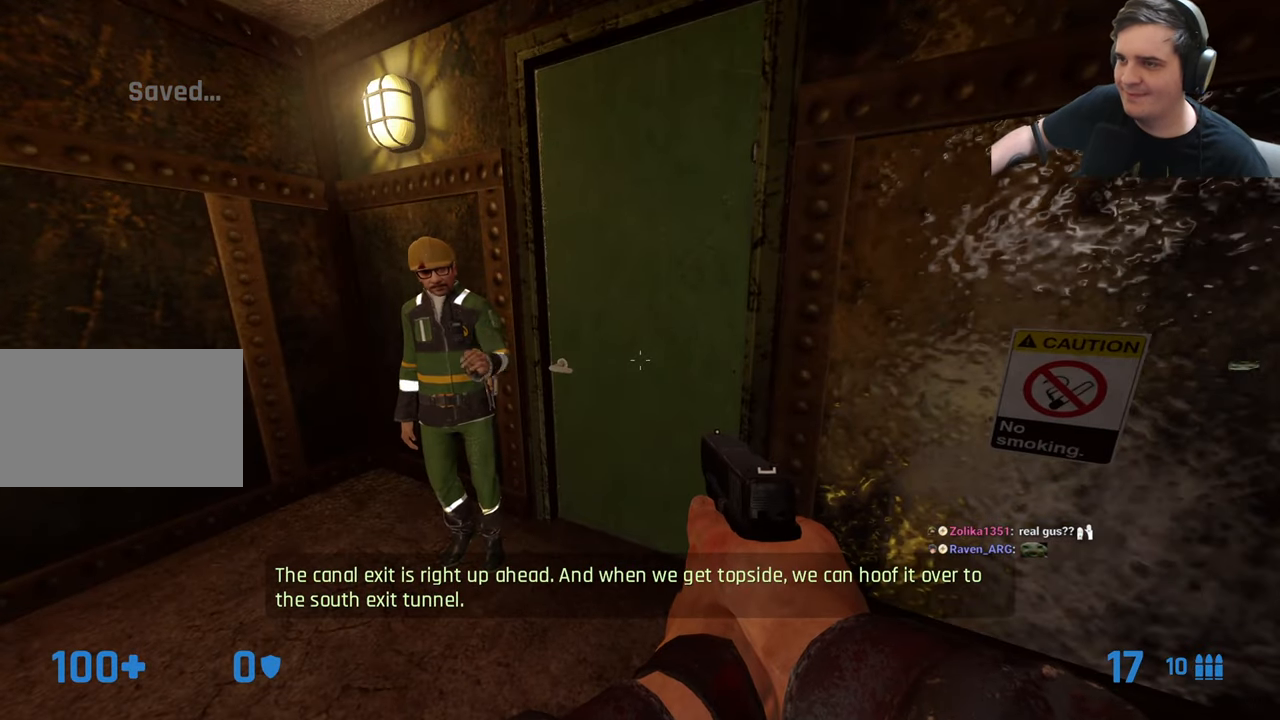
{"keys": [], "events": []}
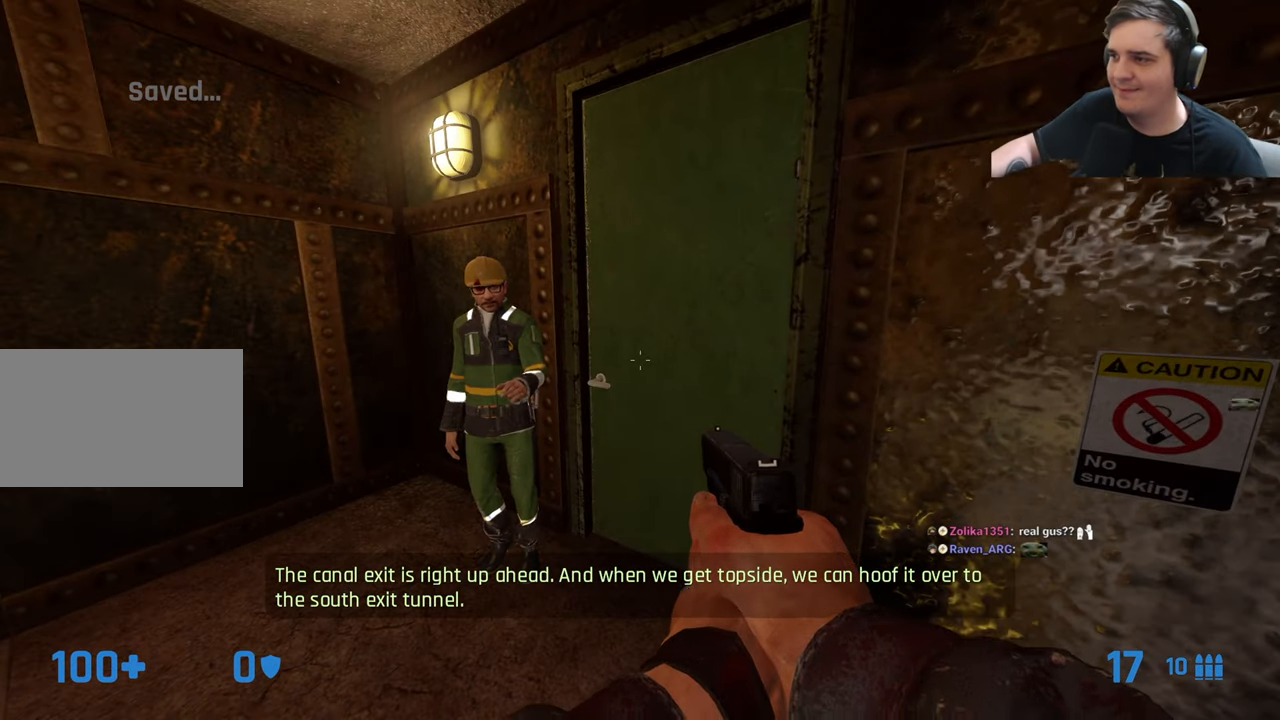
{"keys": [], "events": []}
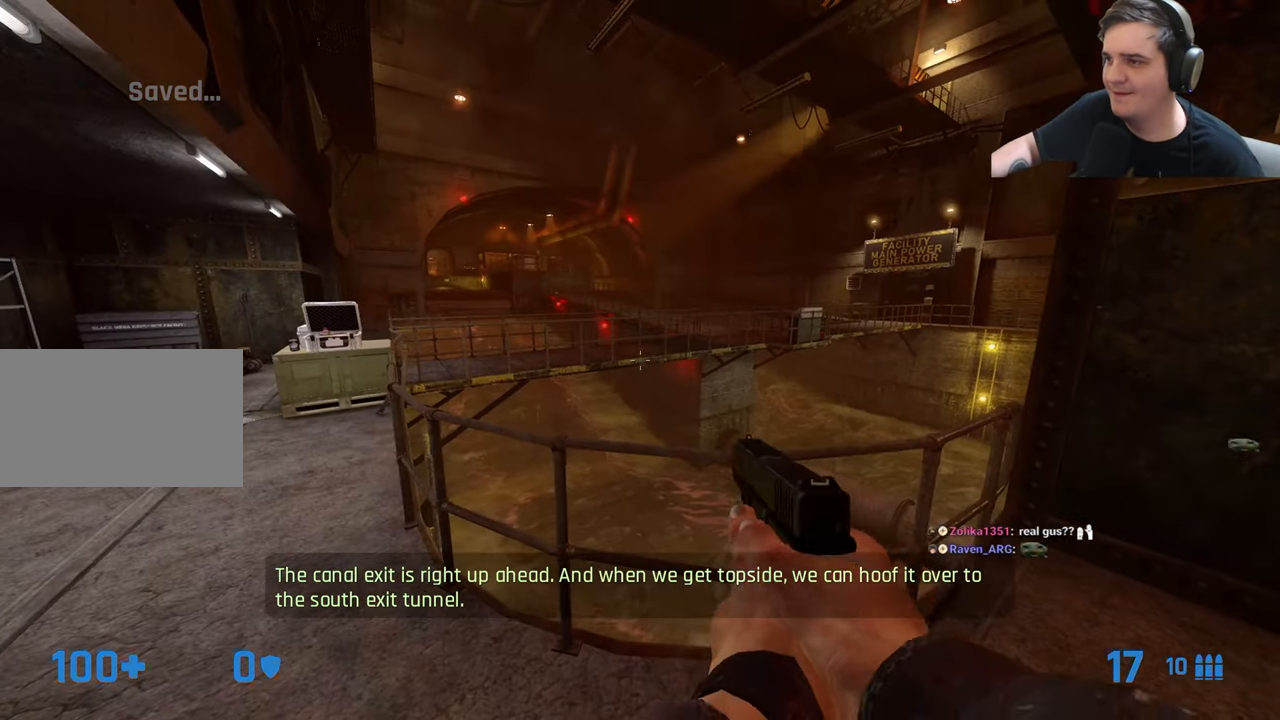
{"keys": [], "events": [[33, "q", "down"], [117, "q", "up"], [167, "q", "down"], [267, "q", "up"], [400, "w", "down"], [500, "w", "up"]]}
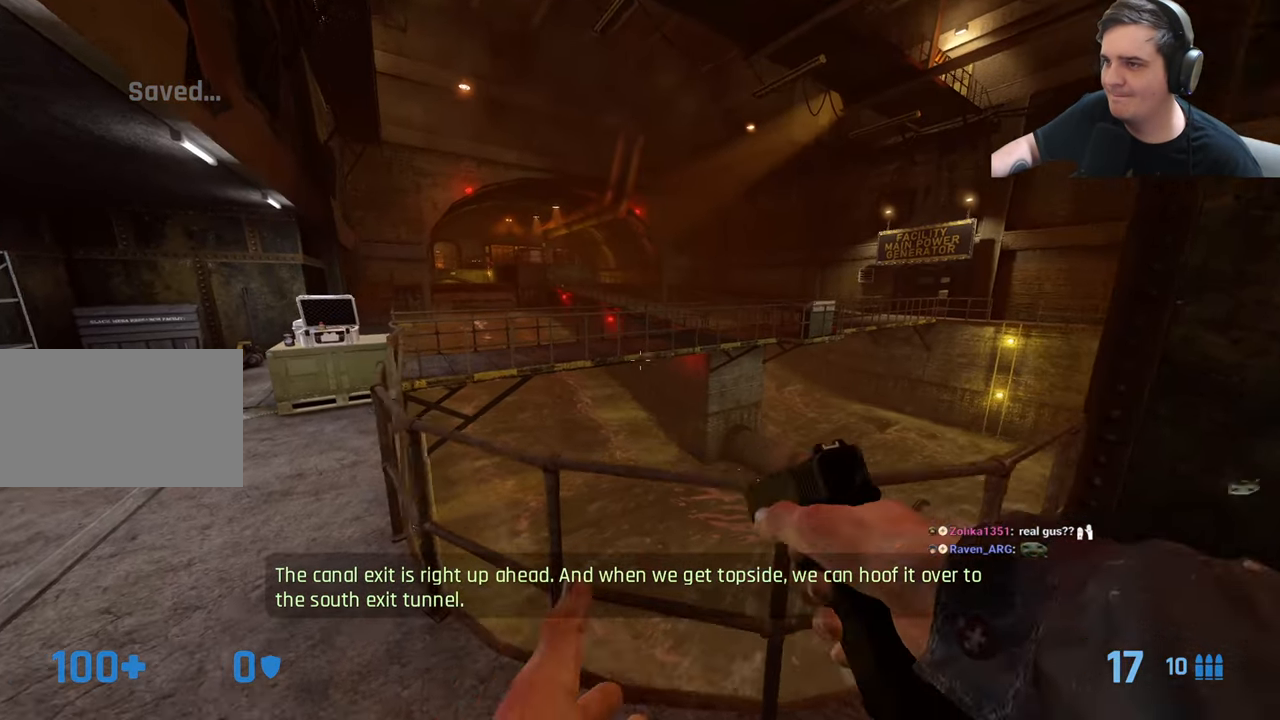
{"keys": [], "events": []}
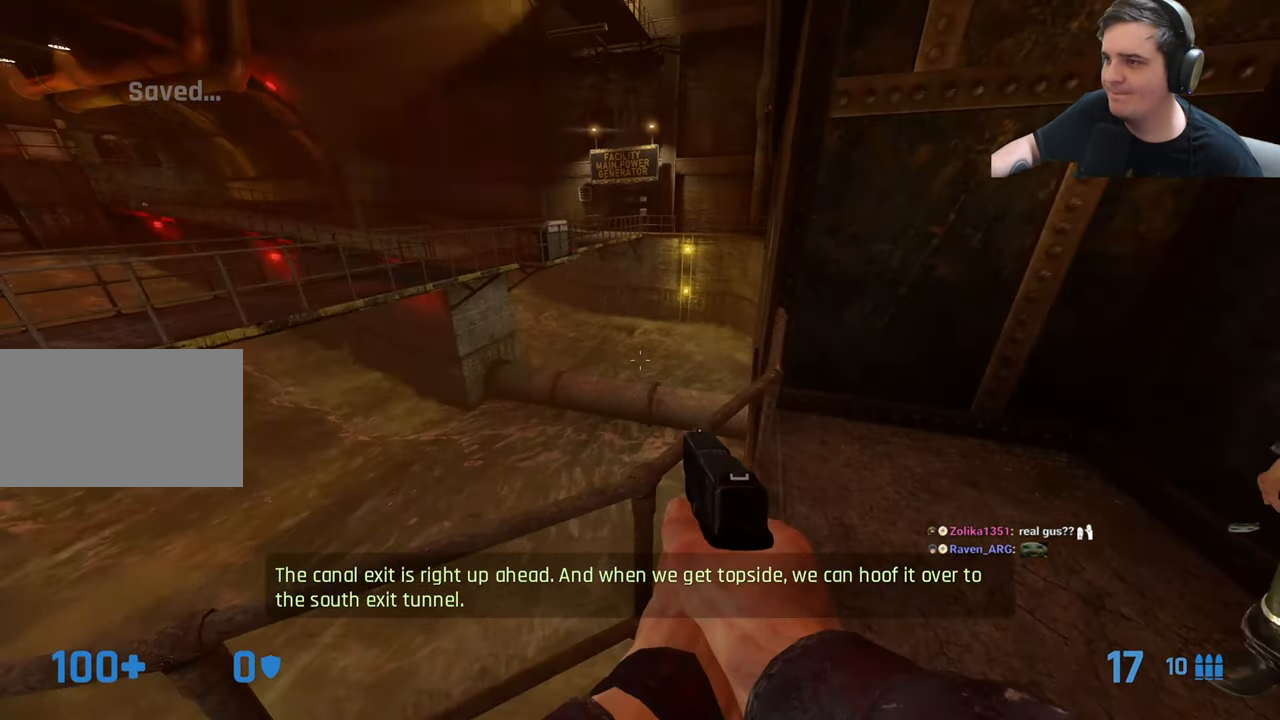
{"keys": [], "events": [[67, "w", "down"], [150, "w", "up"]]}
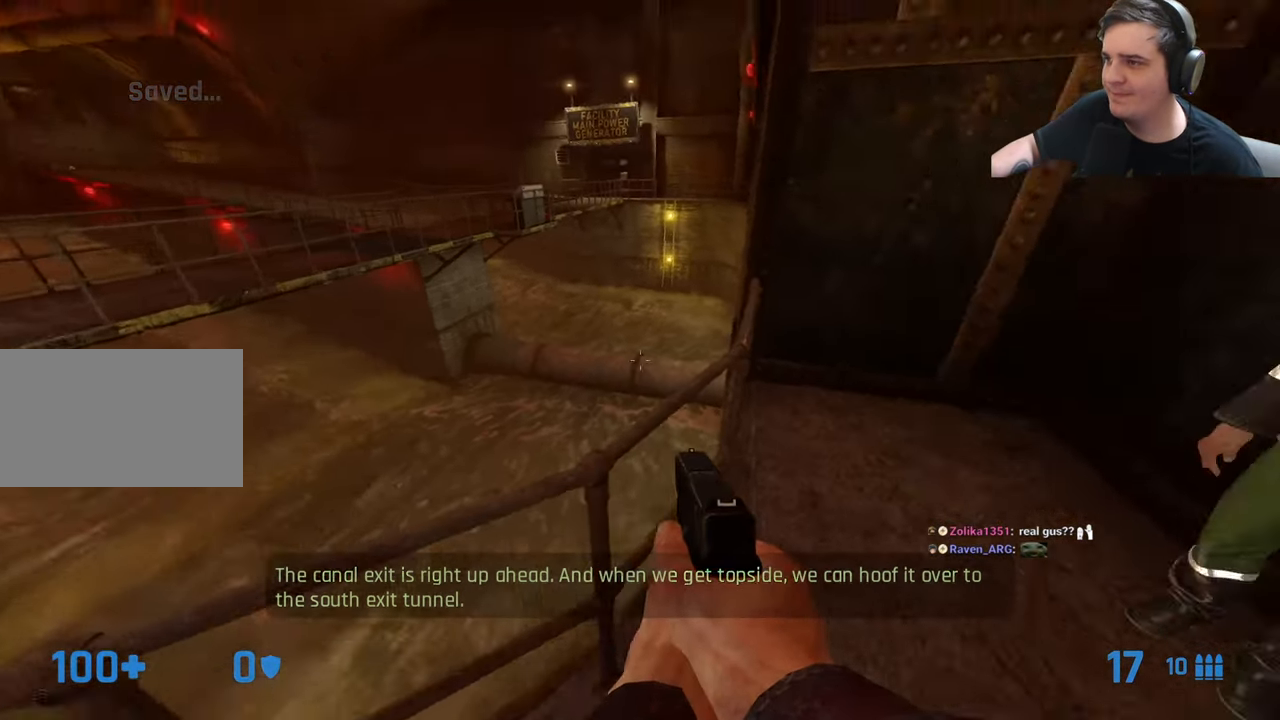
{"keys": [], "events": [[117, "q", "down"], [217, "q", "up"], [317, "q", "down"], [367, "q", "up"], [400, "w", "down"], [450, "w", "up"]]}
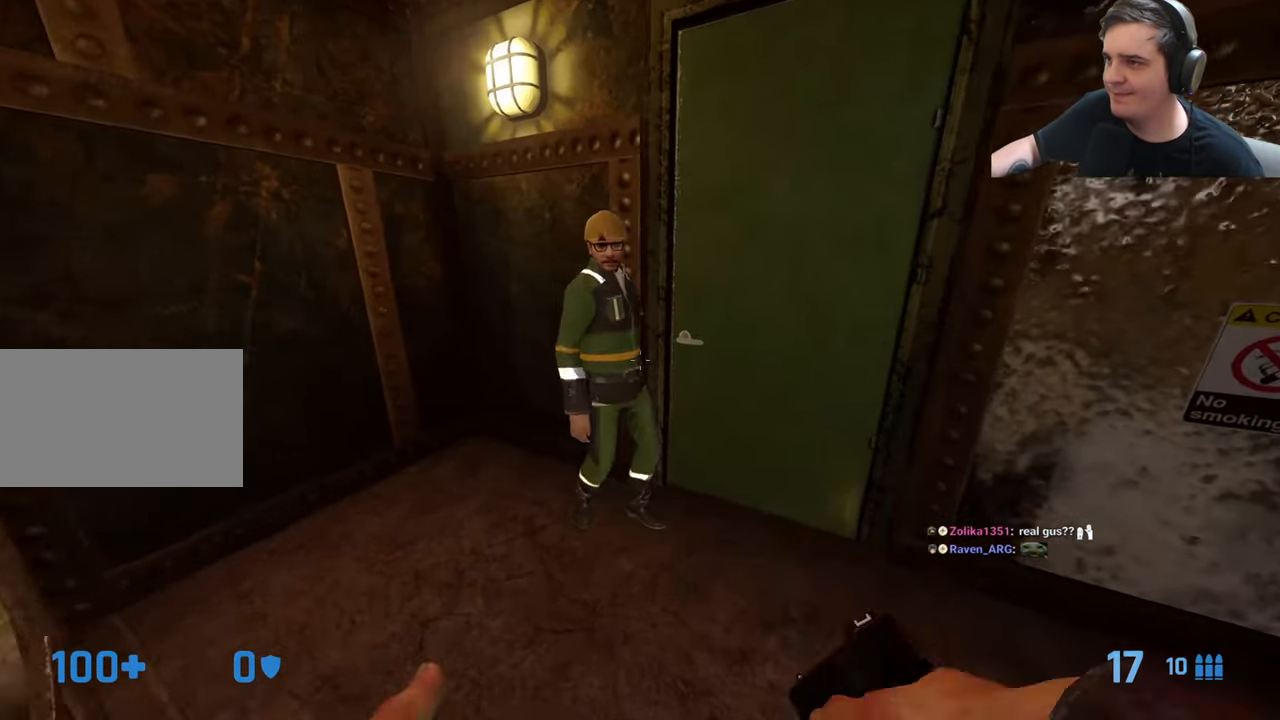
{"keys": [], "events": []}
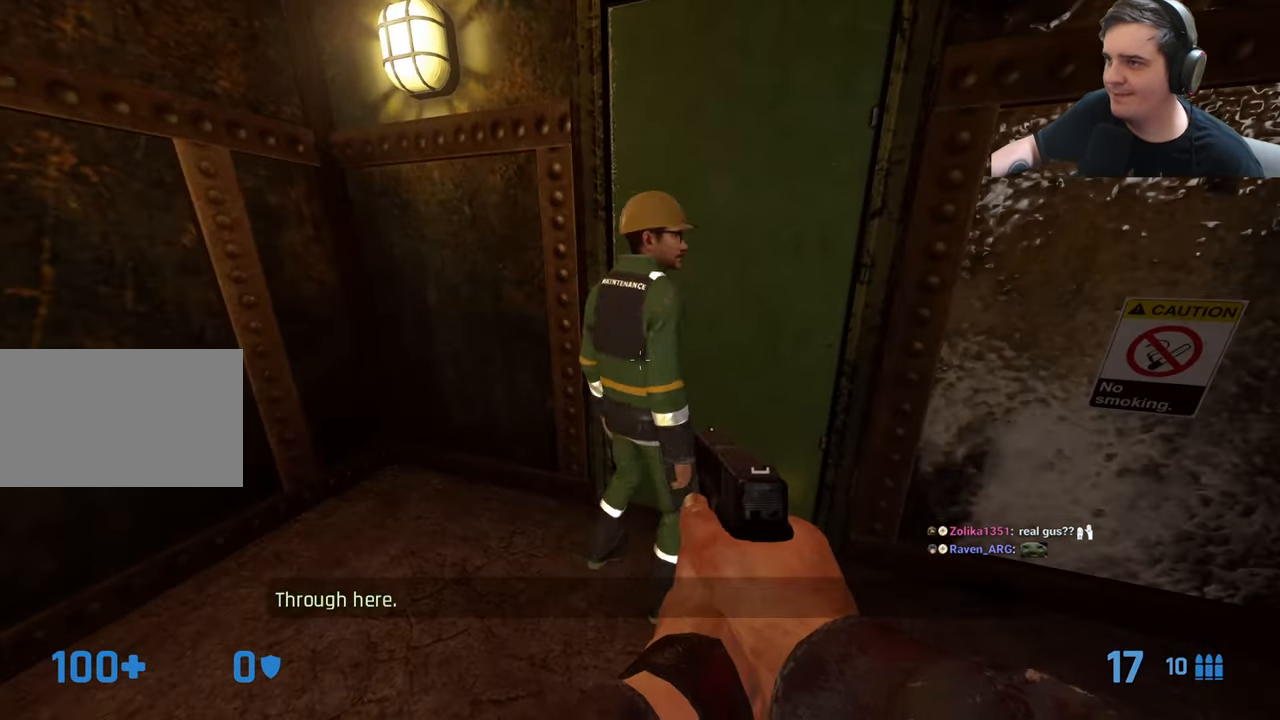
{"keys": ["q"], "events": [[250, "q", "down"], [334, "q", "up"], [434, "q", "down"]]}
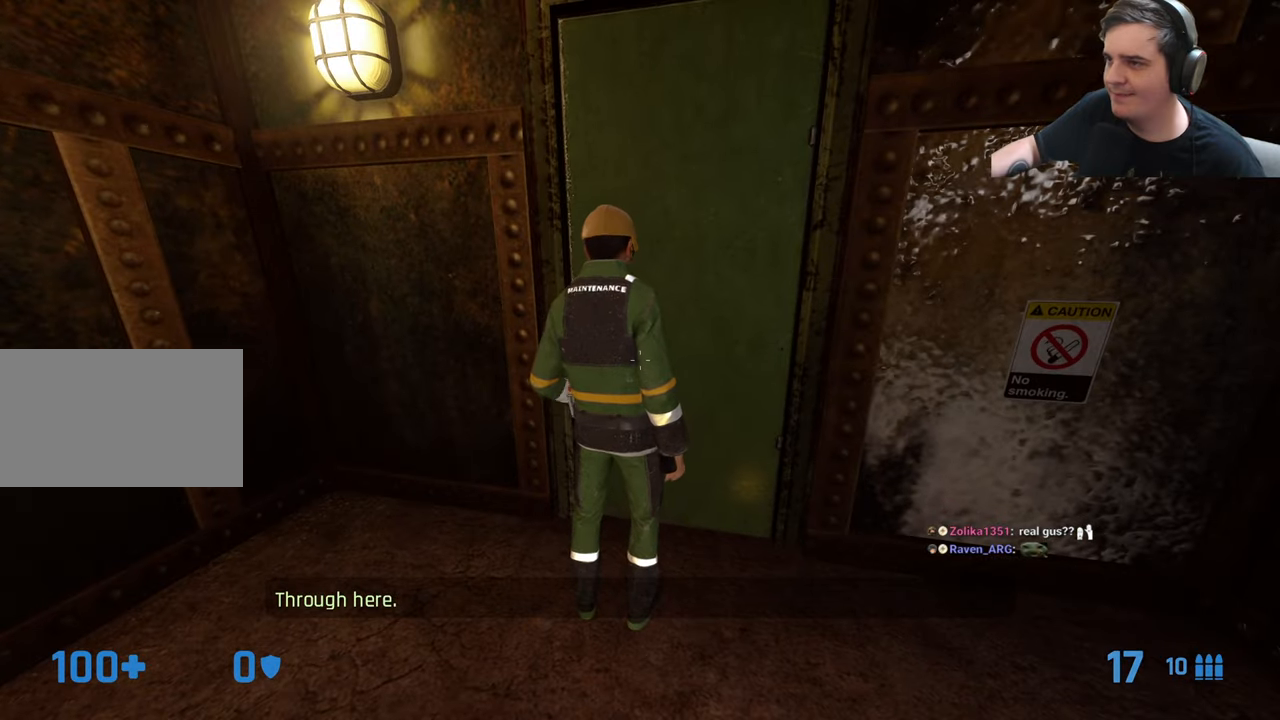
{"keys": ["q"], "events": [[34, "q", "up"], [367, "q", "down"], [450, "q", "up"], [500, "q", "down"]]}
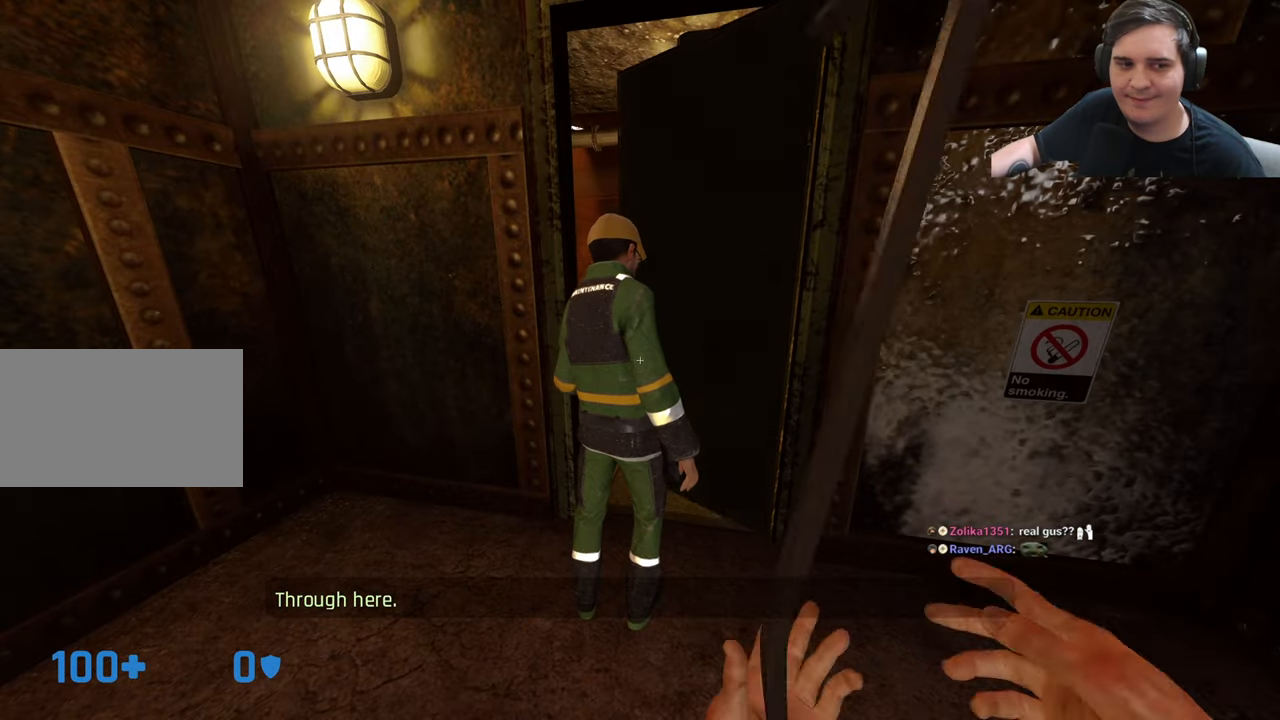
{"keys": ["q"], "events": [[134, "q", "up"], [284, "q", "down"], [334, "q", "up"], [467, "q", "down"]]}
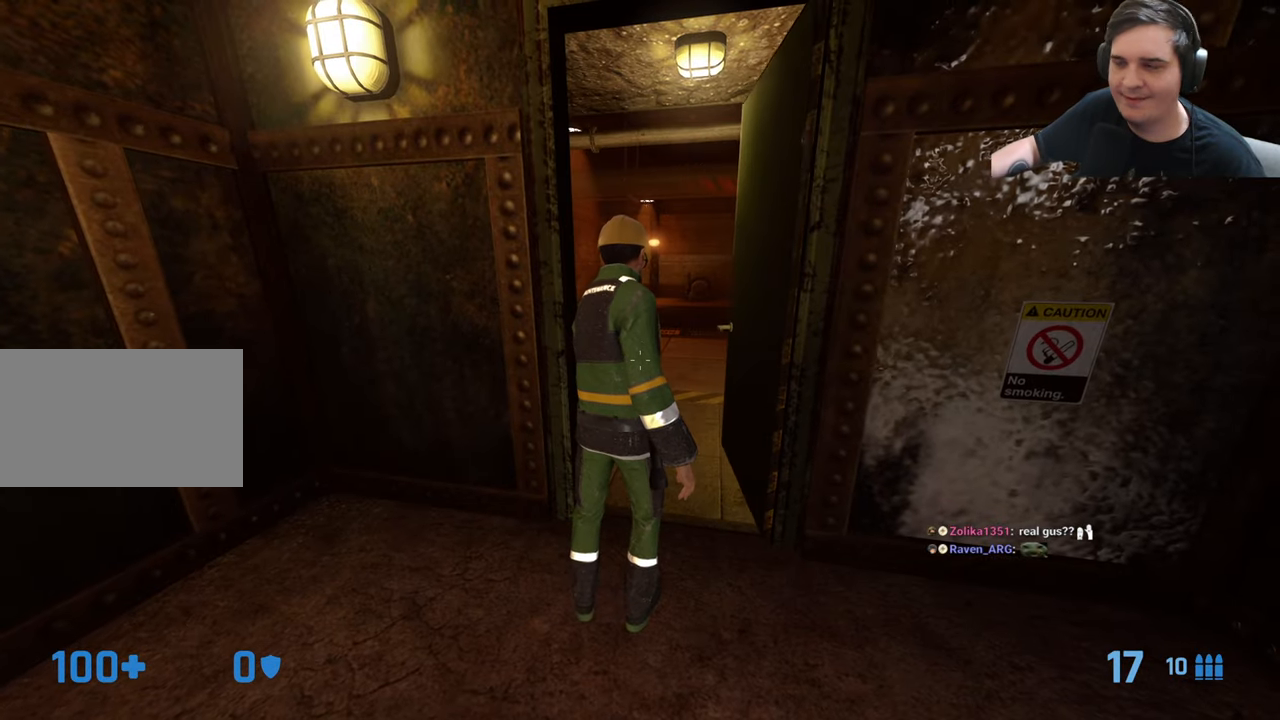
{"keys": ["w"], "events": [[117, "q", "up"], [484, "w", "down"]]}
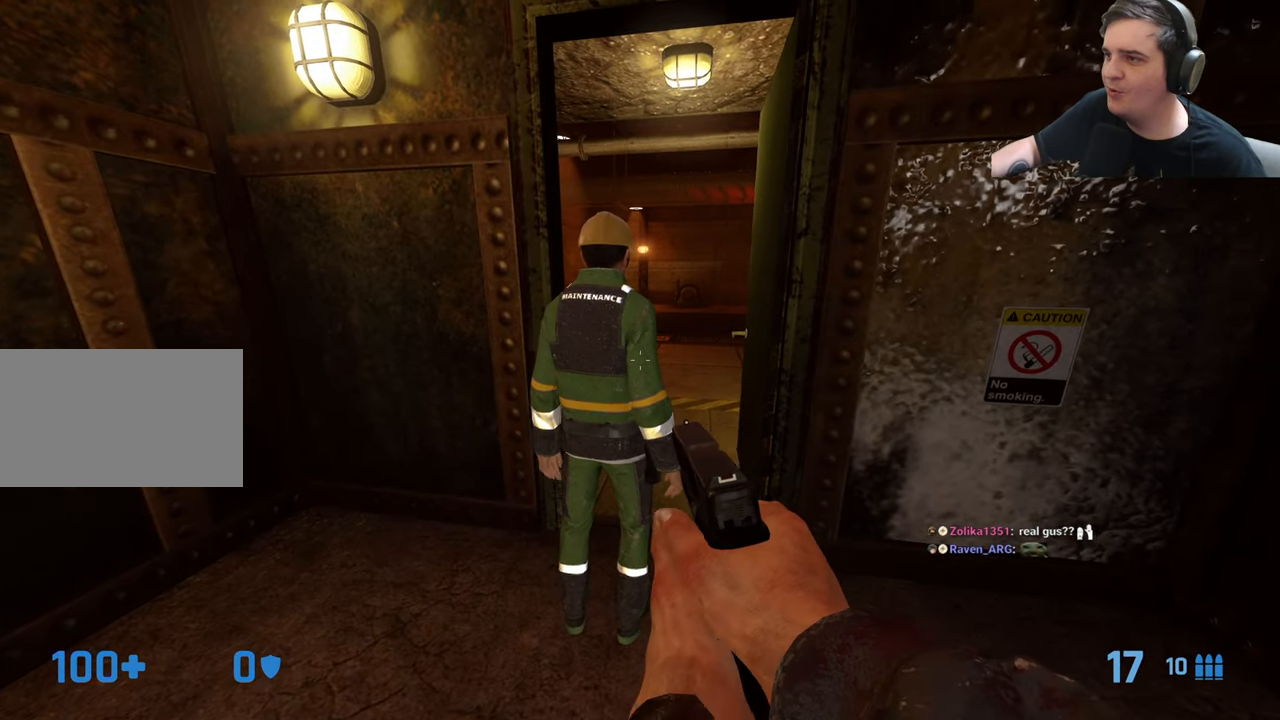
{"keys": [], "events": [[84, "w", "up"], [117, "q", "down"], [217, "q", "up"], [317, "q", "down"], [350, "q", "up"]]}
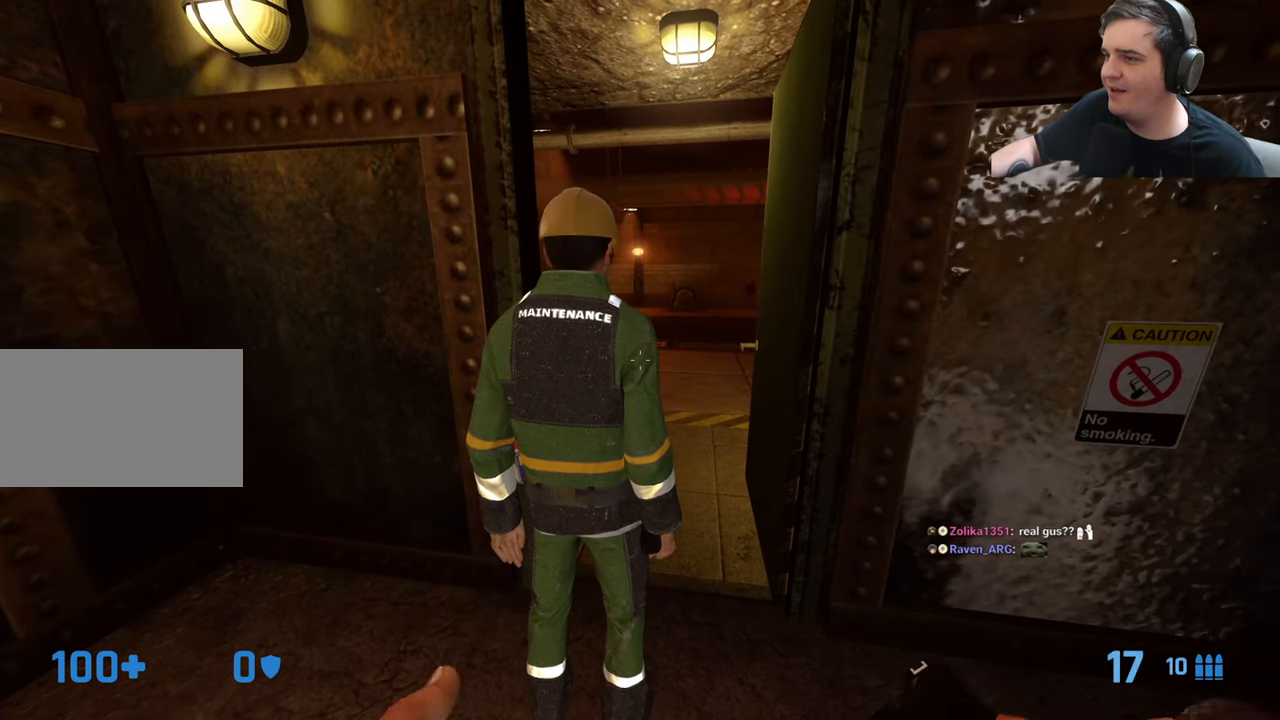
{"keys": [], "events": [[50, "q", "down"], [134, "q", "up"], [234, "q", "down"], [284, "q", "up"], [384, "q", "down"], [417, "q", "up"]]}
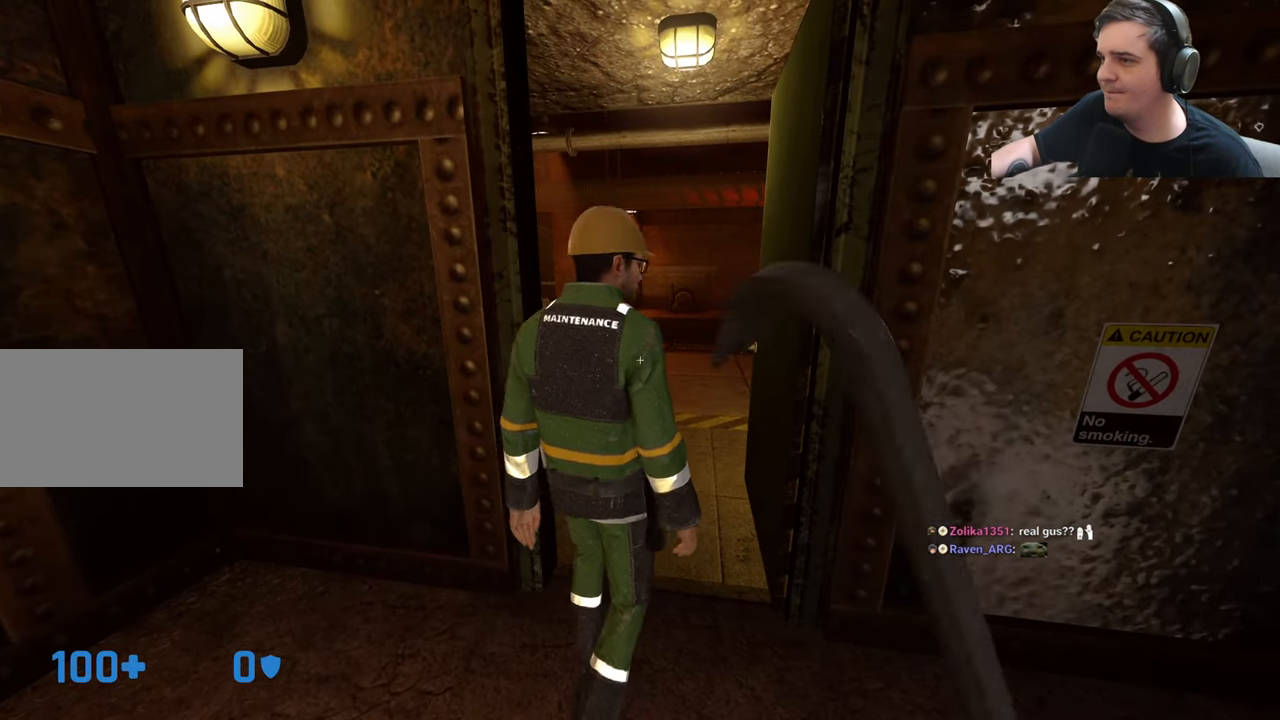
{"keys": [], "events": [[67, "q", "down"], [100, "q", "up"], [200, "q", "down"], [250, "q", "up"], [384, "q", "down"], [434, "q", "up"]]}
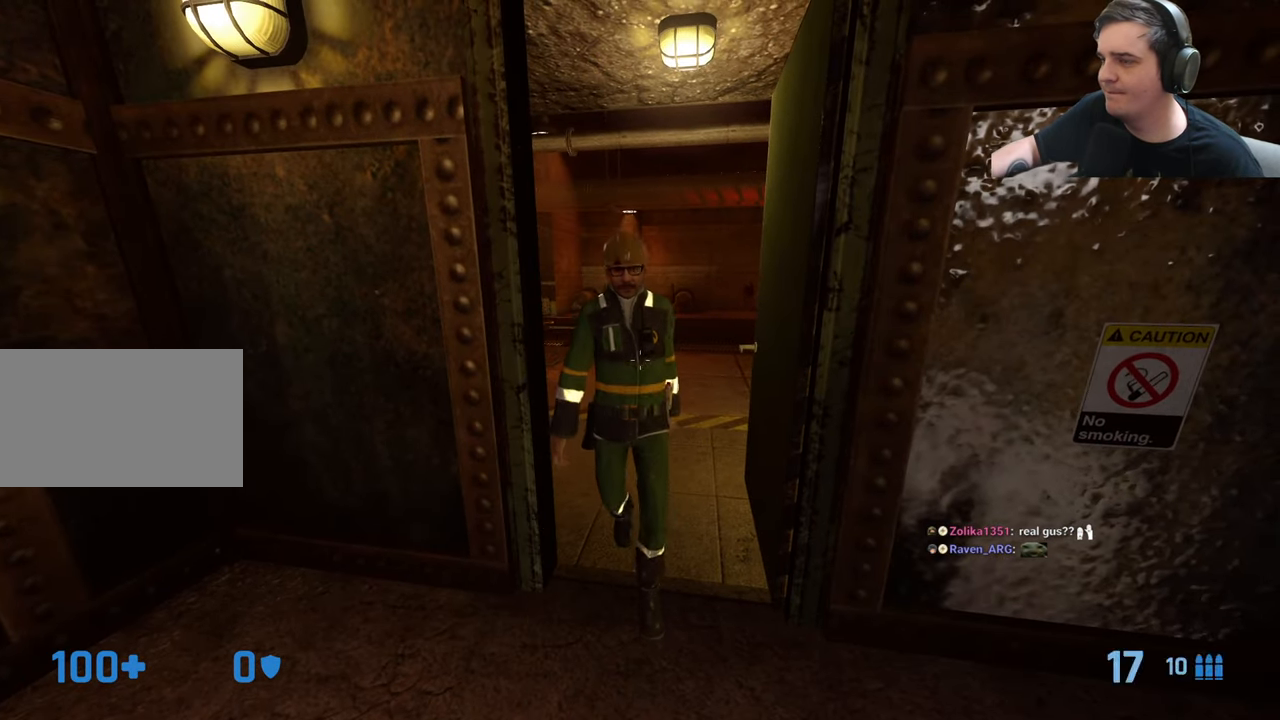
{"keys": [], "events": [[34, "q", "down"], [134, "q", "up"], [217, "w", "down"], [350, "w", "up"]]}
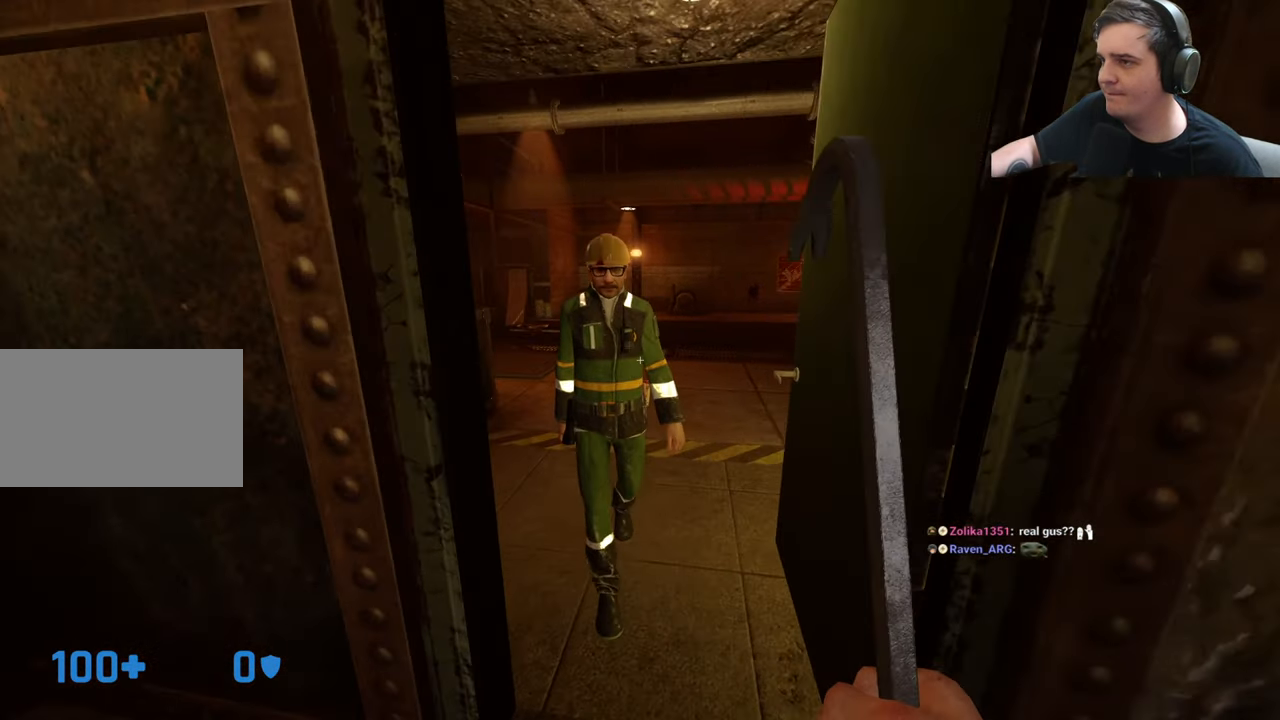
{"keys": ["w"], "events": [[184, "q", "down"], [284, "w", "down"], [317, "q", "up"]]}
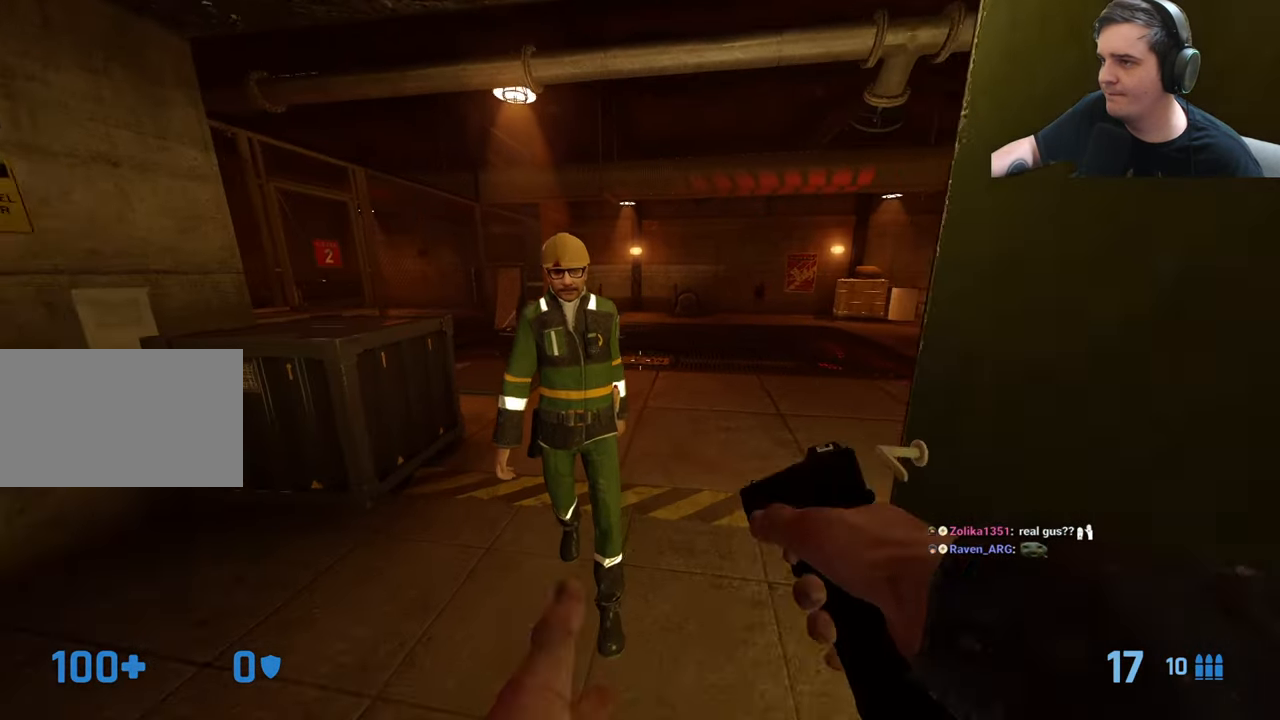
{"keys": ["d"], "events": [[17, "w", "up"], [150, "d", "down"], [250, "d", "up"], [350, "w", "down"], [434, "d", "down"], [484, "w", "up"]]}
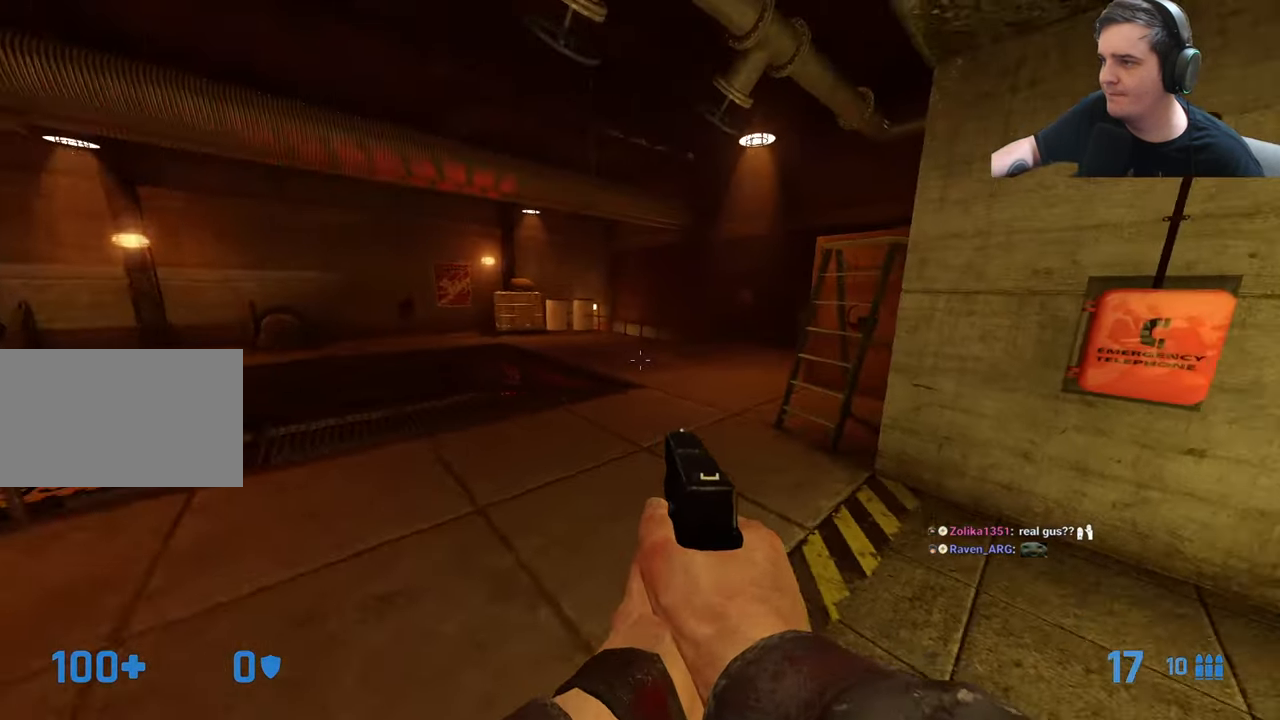
{"keys": [], "events": [[34, "d", "up"], [117, "q", "down"], [217, "q", "up"], [267, "d", "down"], [267, "w", "down"], [367, "w", "up"], [451, "d", "up"]]}
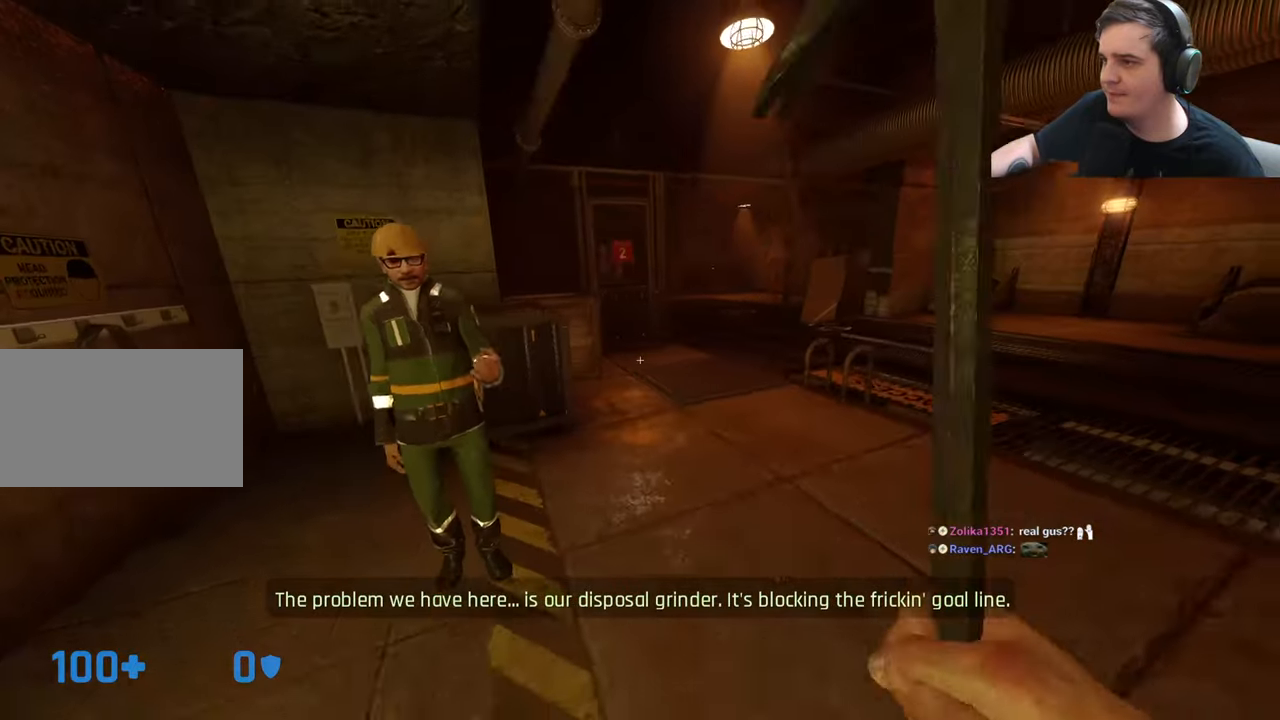
{"keys": [], "events": []}
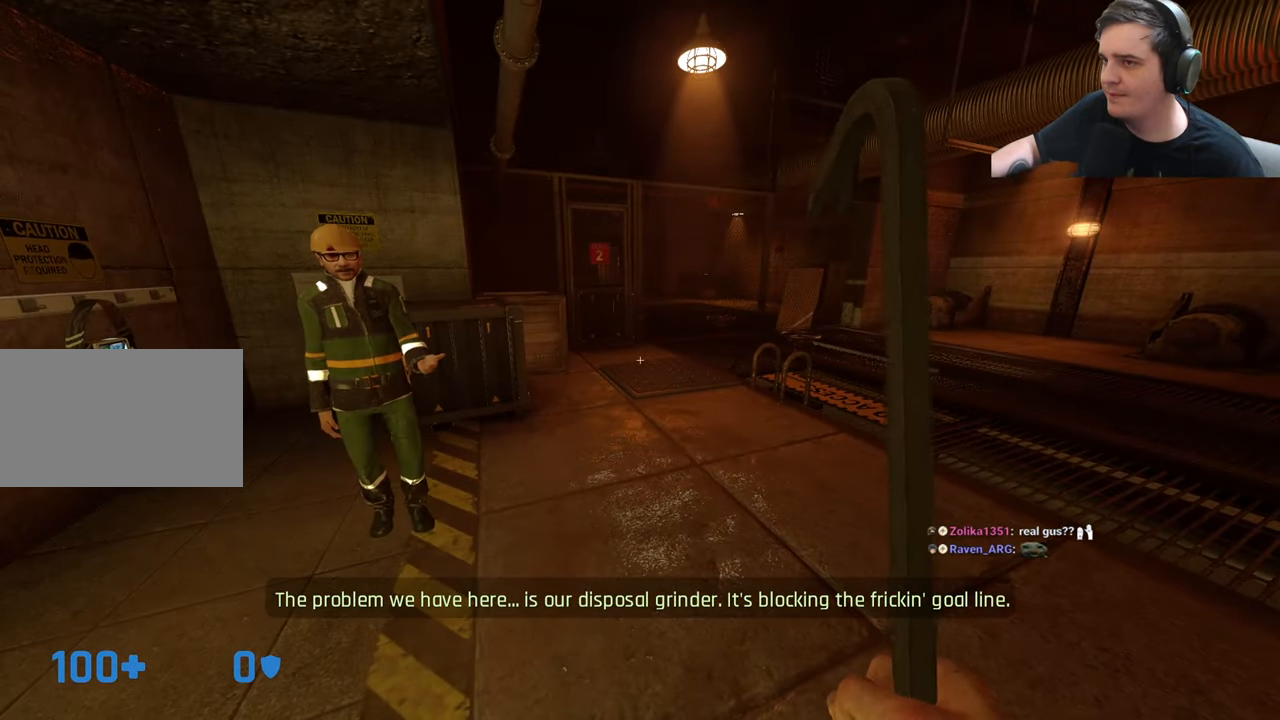
{"keys": [], "events": []}
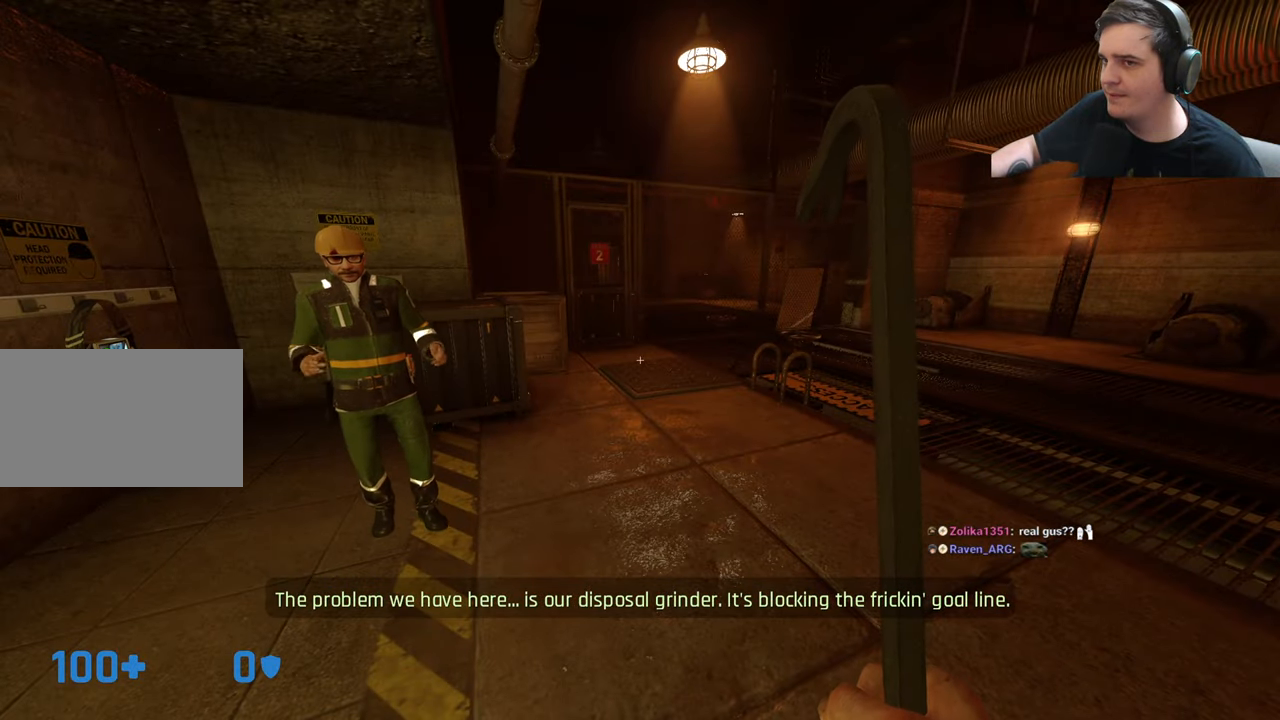
{"keys": [], "events": []}
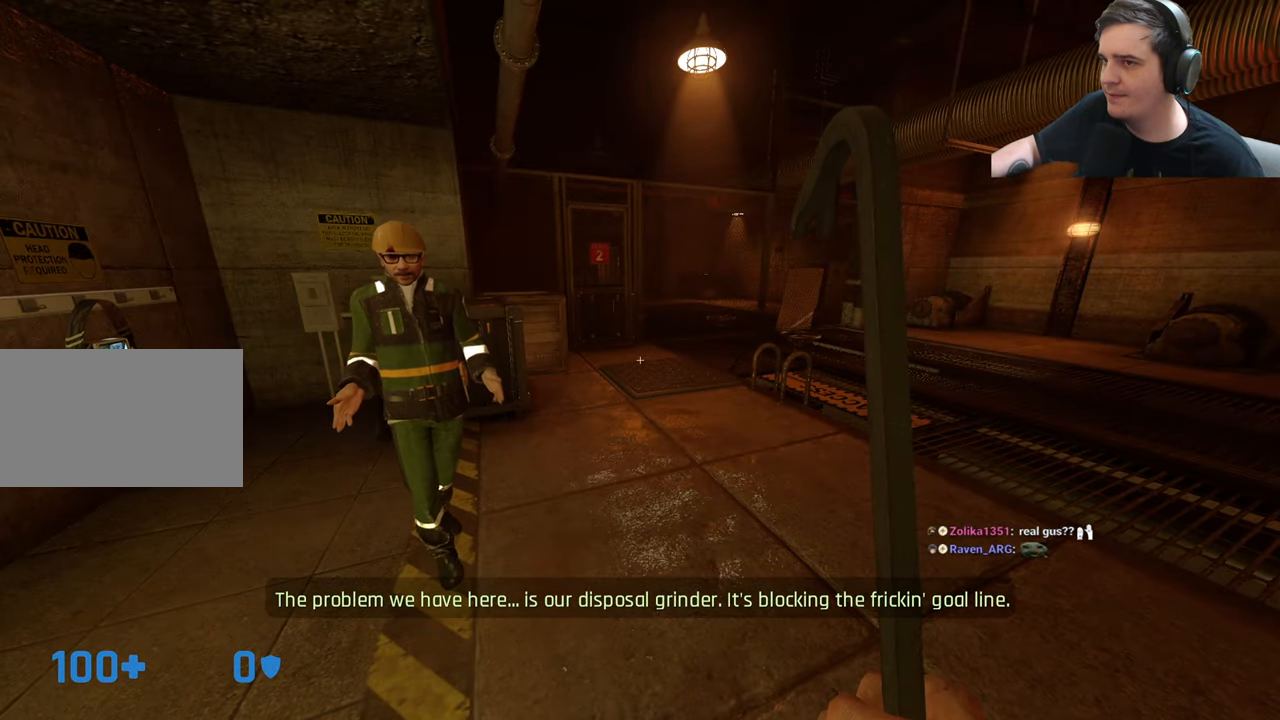
{"keys": ["a", "w"], "events": [[316, "w", "down"], [466, "a", "down"]]}
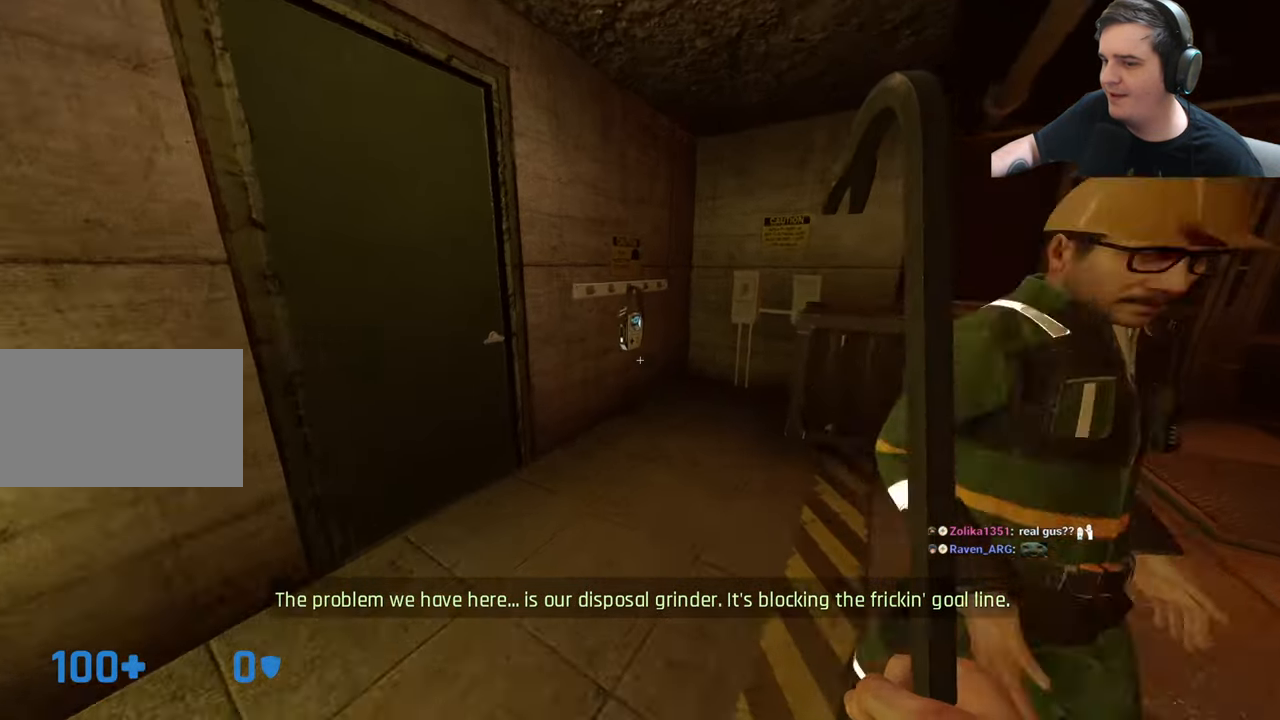
{"keys": ["d"], "events": [[150, "a", "up"], [250, "d", "down"], [350, "d", "up"], [383, "w", "up"], [433, "d", "down"]]}